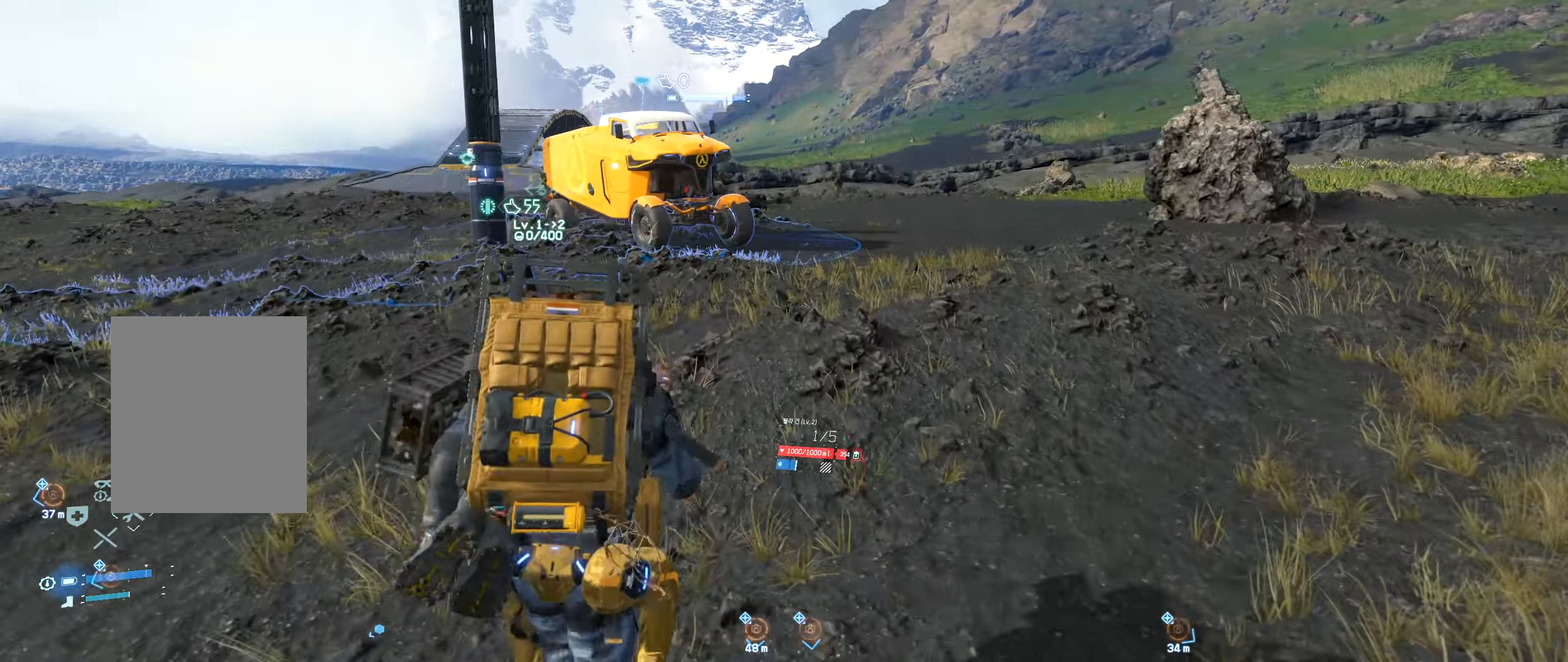
Gameplay with a controller (Xbox layout); each line is a JSON object with the inputs held at the frame after it (dt_ms = milliseconds from this image to that frame). "events" lists button and stick changes between this image and that frame as [ms after this image, input, new state], when the widget could be followed in between. Not read: DPAD_DOWN DPAD_LEFT DPAD_RIGHT DPAD_UP L3 R3 other_buttons right_stick.
{"dt_ms": 500, "buttons": [], "left_stick": "up", "events": []}
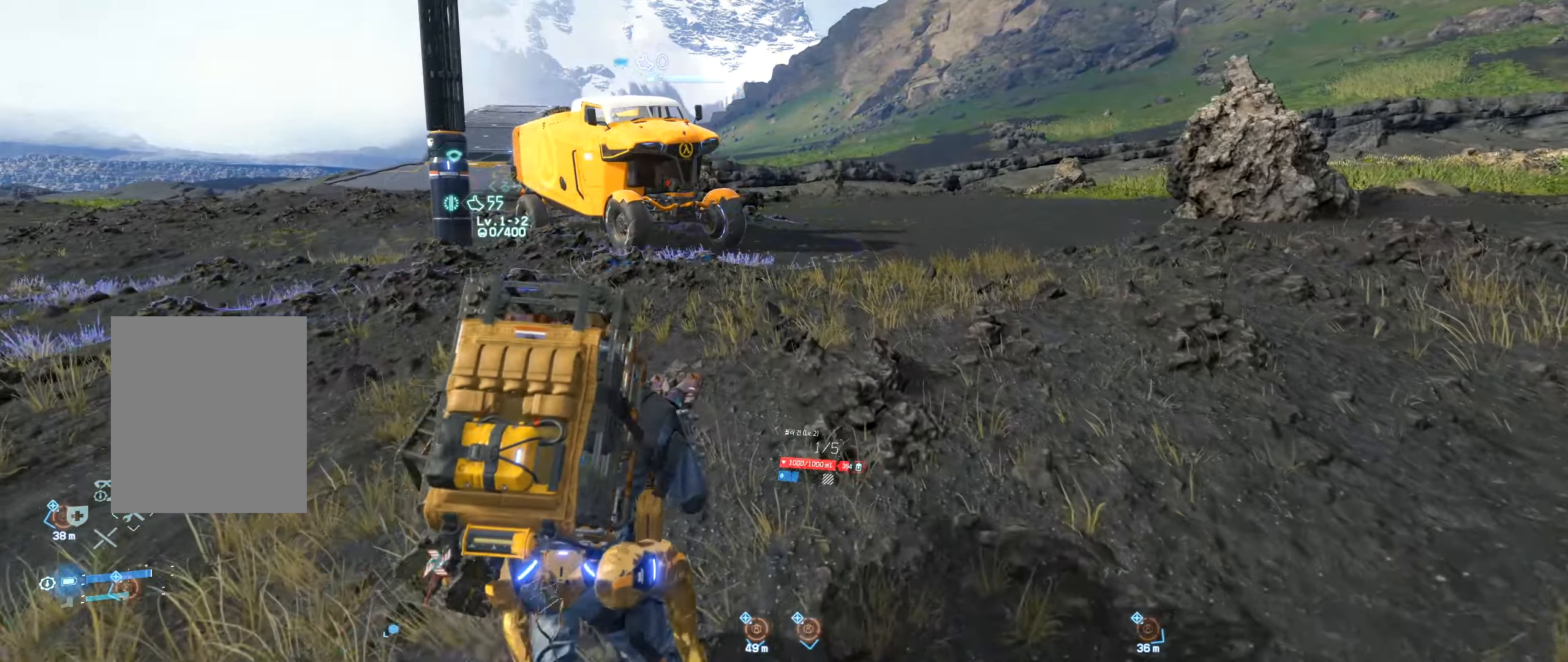
{"dt_ms": 500, "buttons": ["L2", "R2"], "left_stick": "up", "events": [[467, "L2", "down"], [467, "R2", "down"]]}
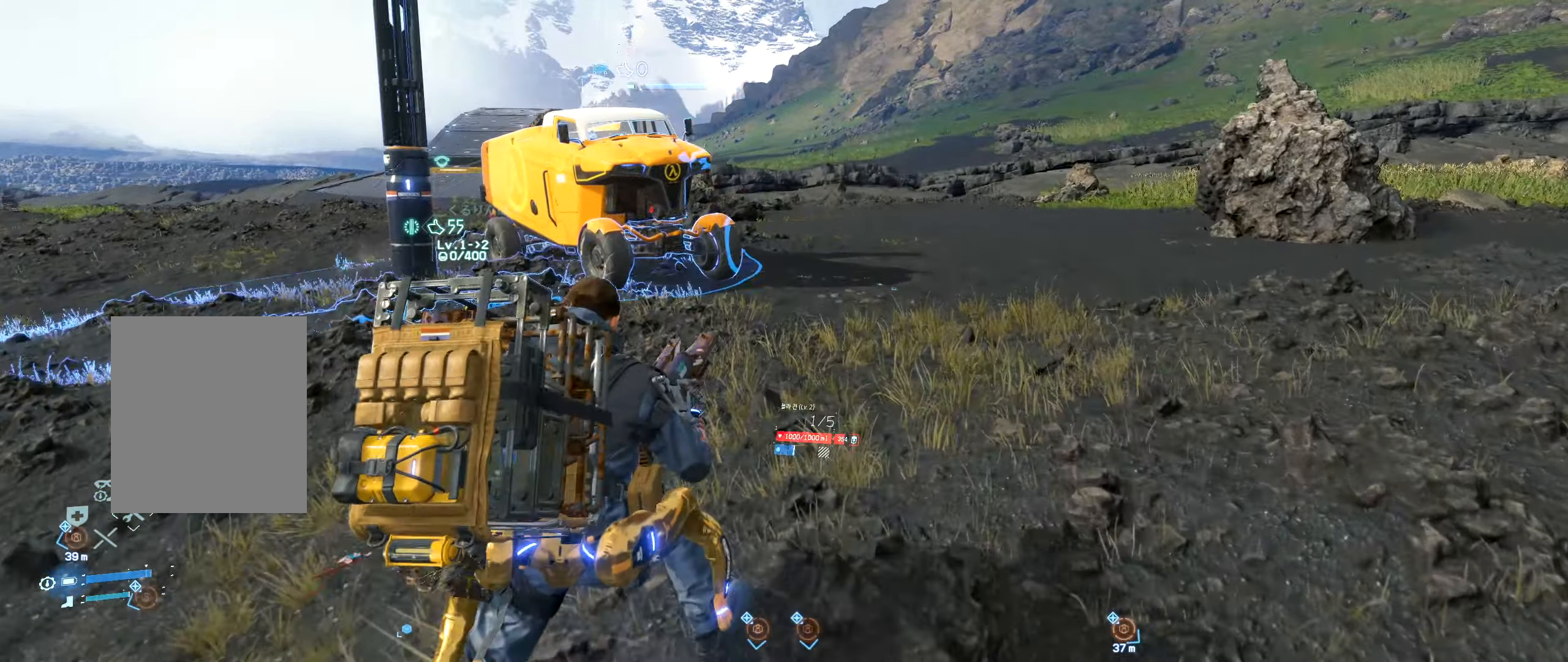
{"dt_ms": 500, "buttons": [], "left_stick": "up", "events": [[17, "L2", "up"], [17, "R2", "up"]]}
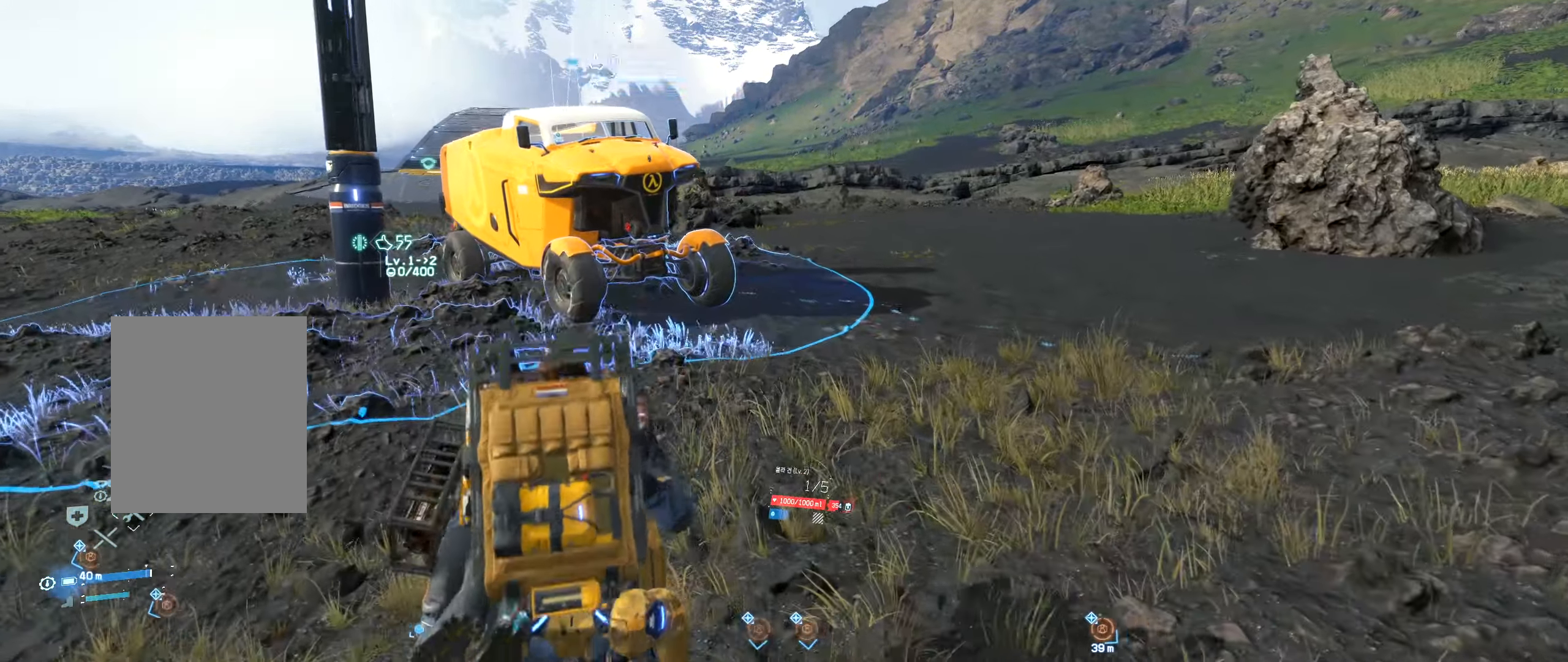
{"dt_ms": 500, "buttons": [], "left_stick": "up", "events": []}
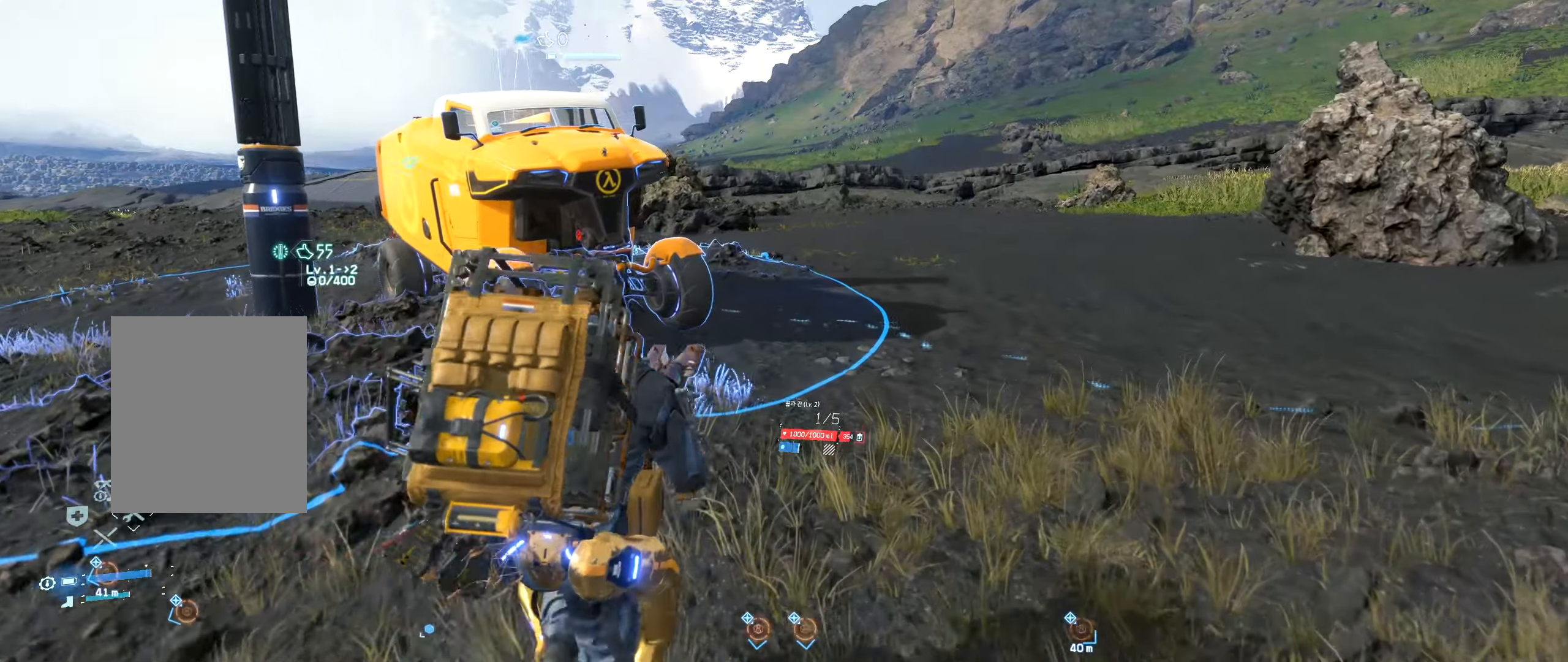
{"dt_ms": 500, "buttons": [], "left_stick": "up", "events": []}
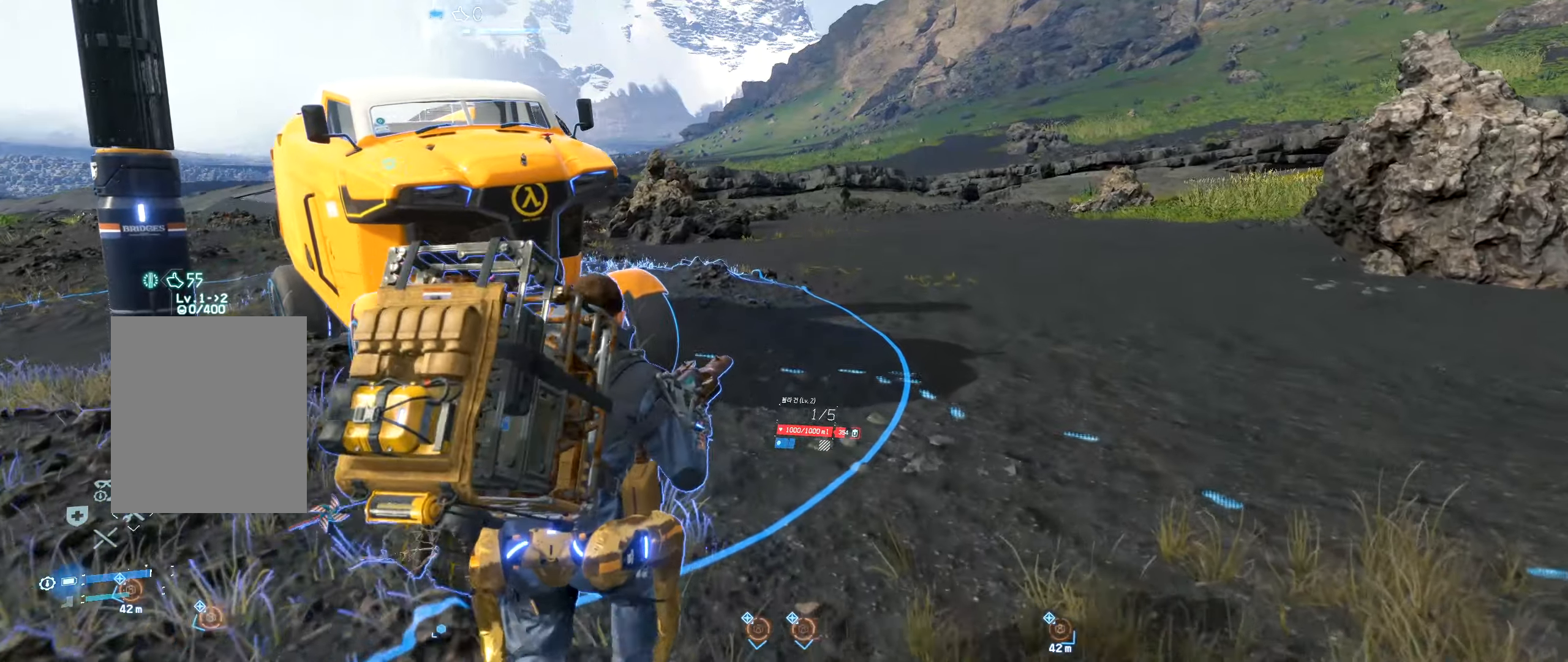
{"dt_ms": 1000, "buttons": [], "left_stick": "up-left"}
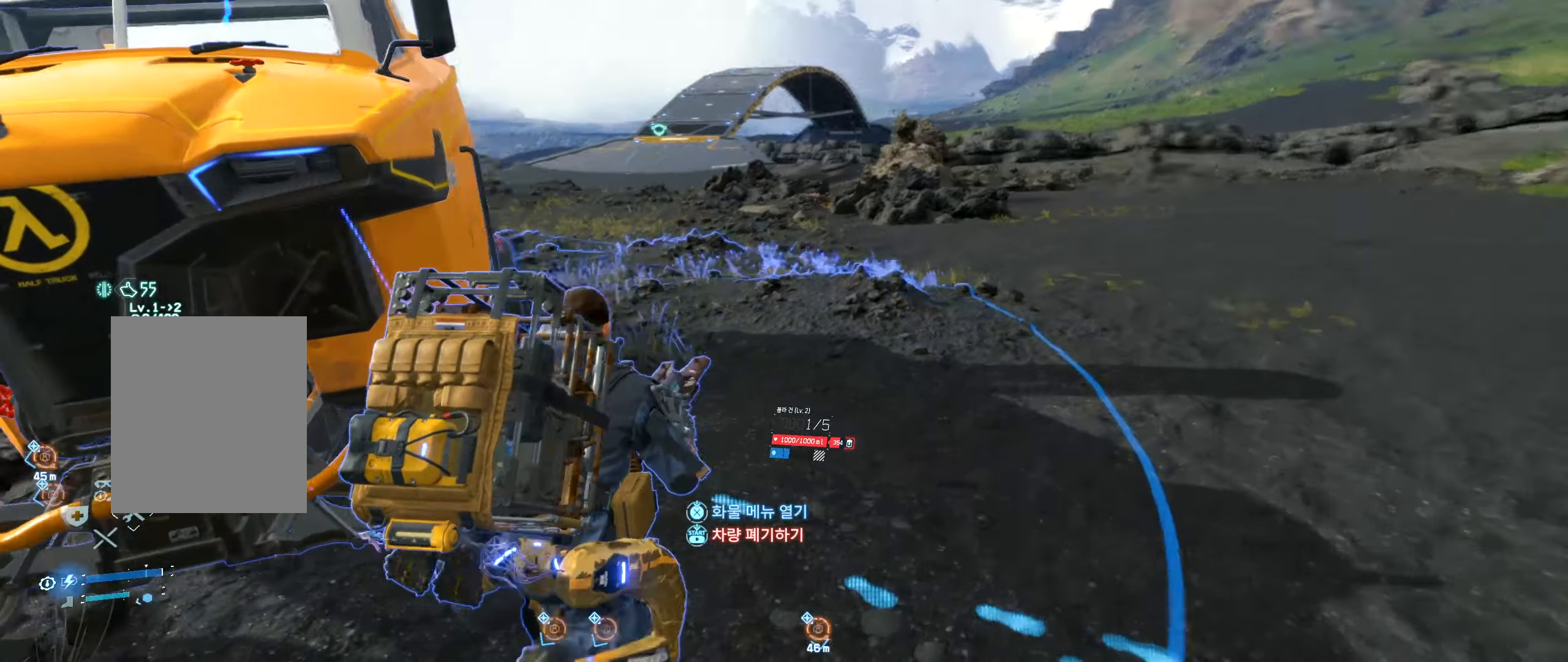
{"dt_ms": 500, "buttons": [], "left_stick": "center", "events": [[233, "left_stick", "center"]]}
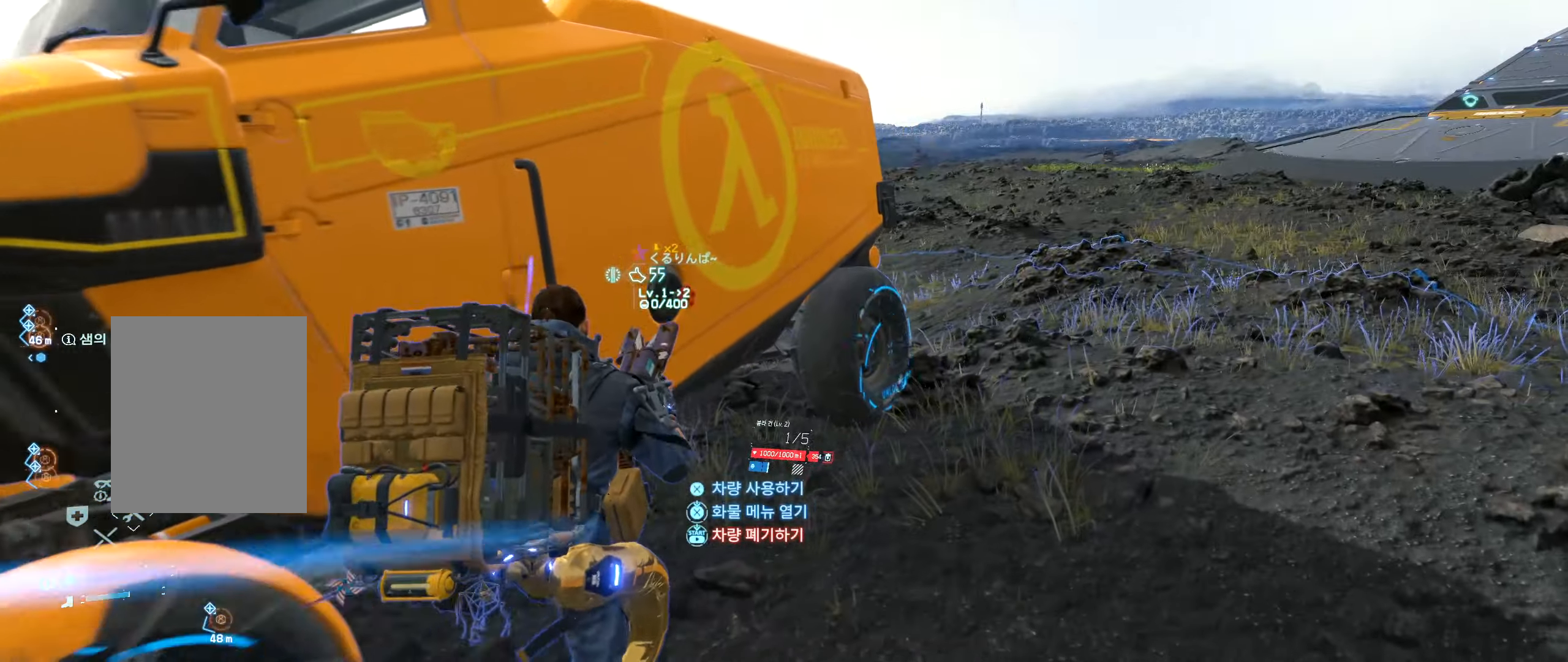
{"dt_ms": 500, "buttons": [], "left_stick": "center", "events": [[33, "L2", "down"], [66, "R2", "down"], [83, "L2", "up"], [150, "R2", "up"]]}
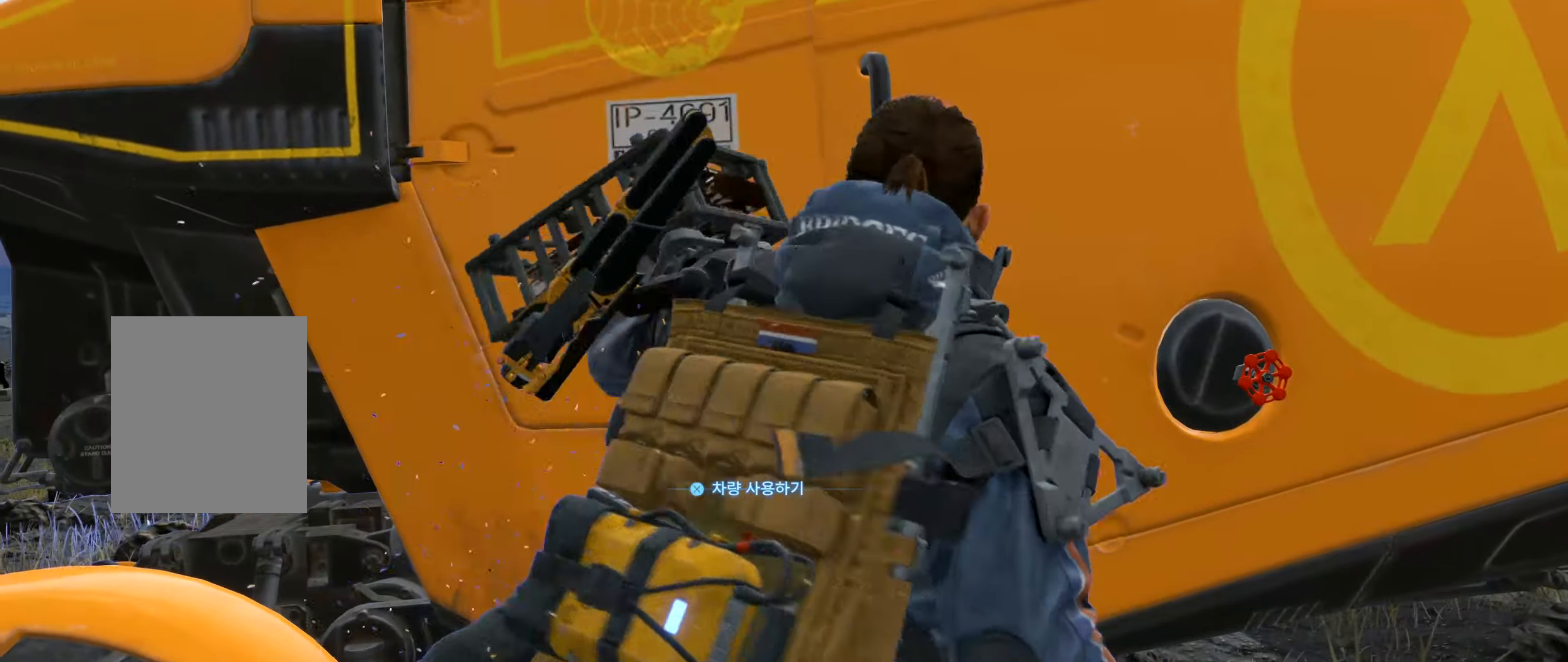
{"dt_ms": 500, "buttons": [], "left_stick": "center", "events": []}
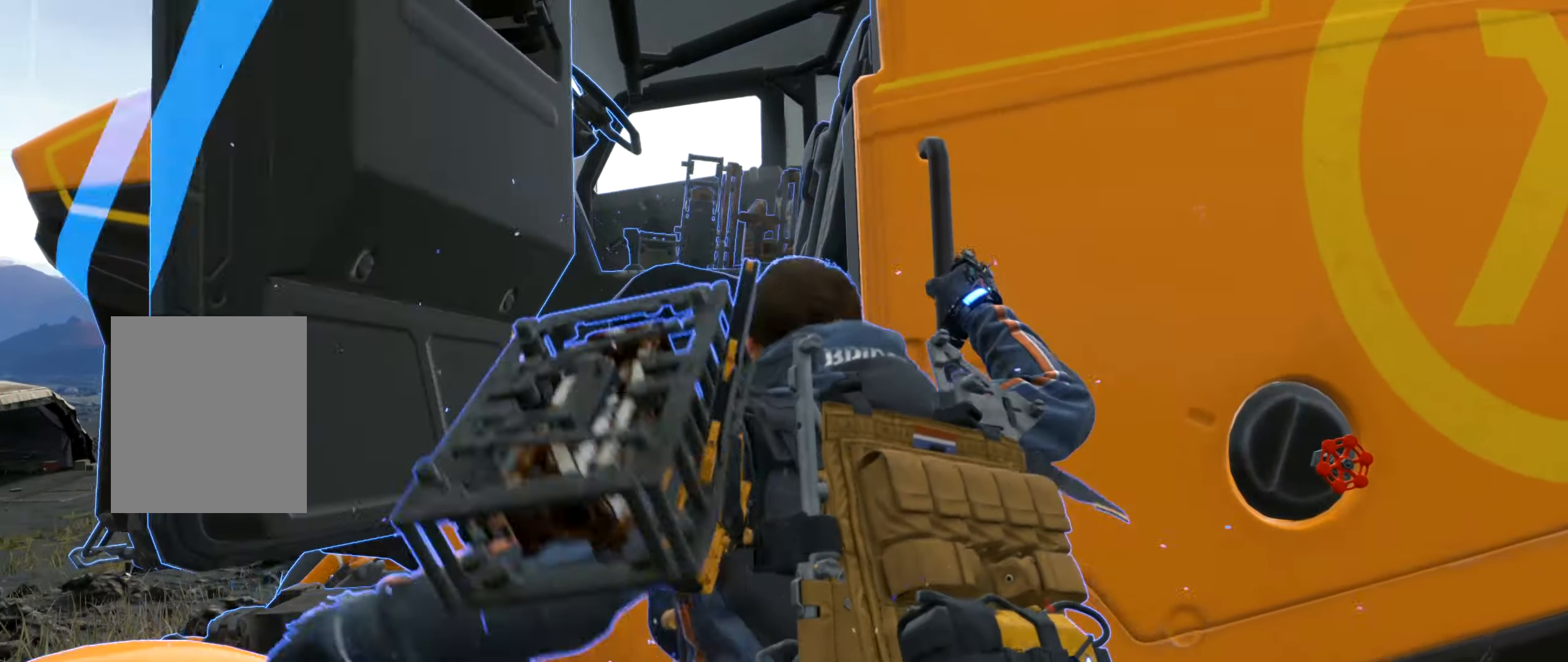
{"dt_ms": 500, "buttons": [], "left_stick": "center", "events": []}
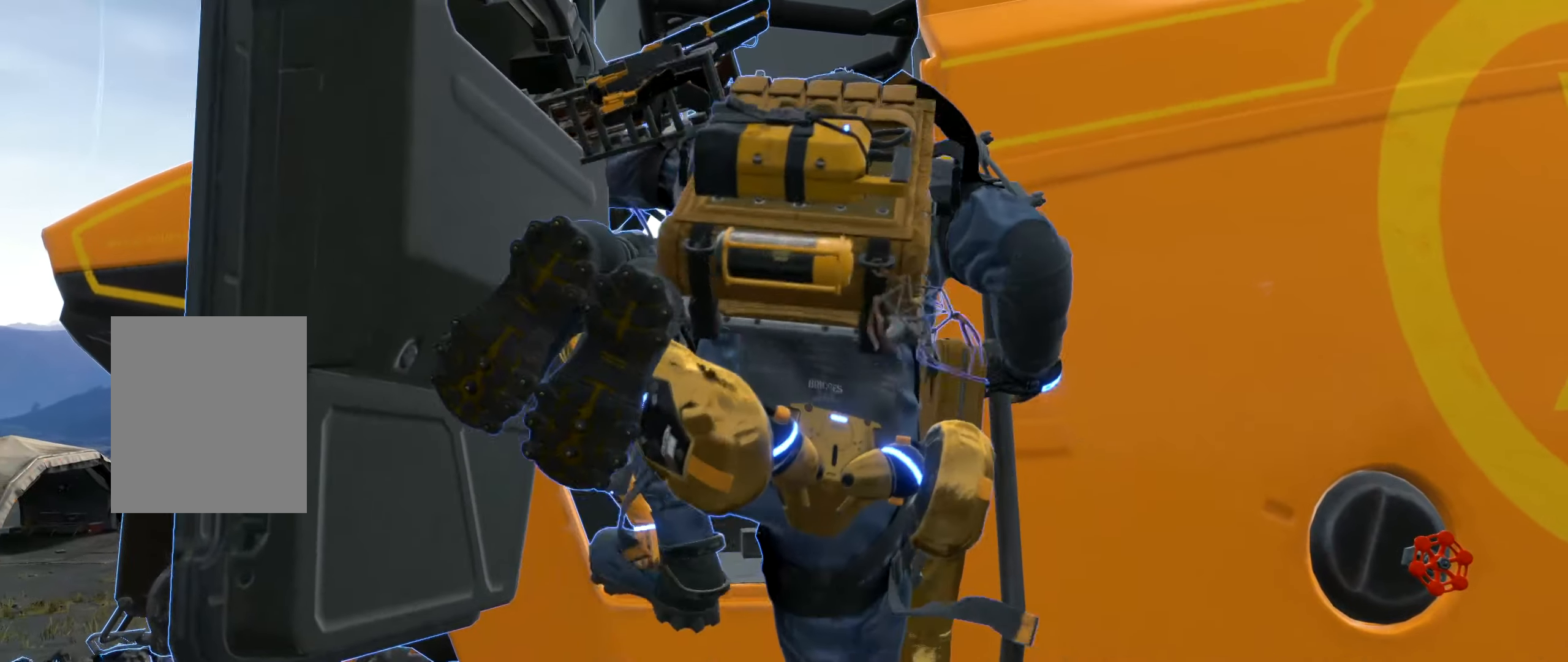
{"dt_ms": 500, "buttons": [], "left_stick": "center", "events": []}
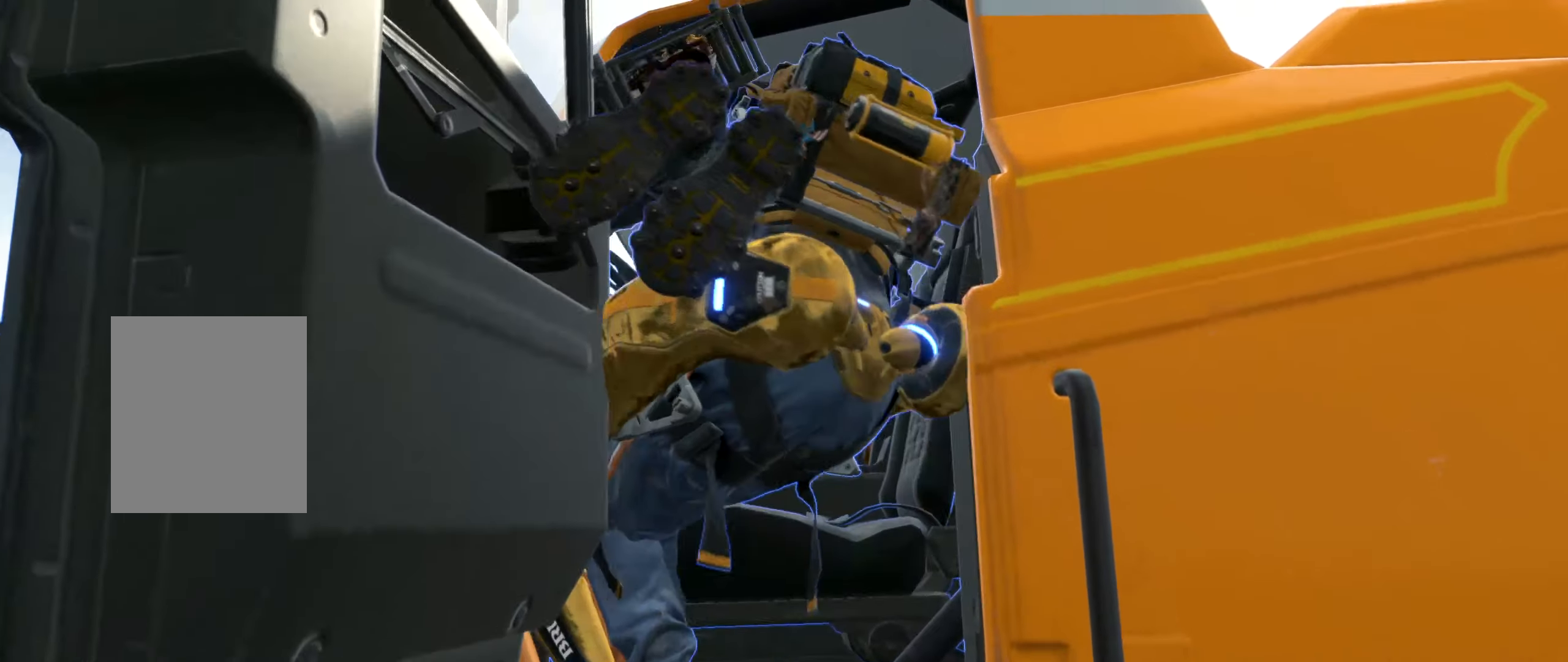
{"dt_ms": 500, "buttons": [], "left_stick": "center", "events": []}
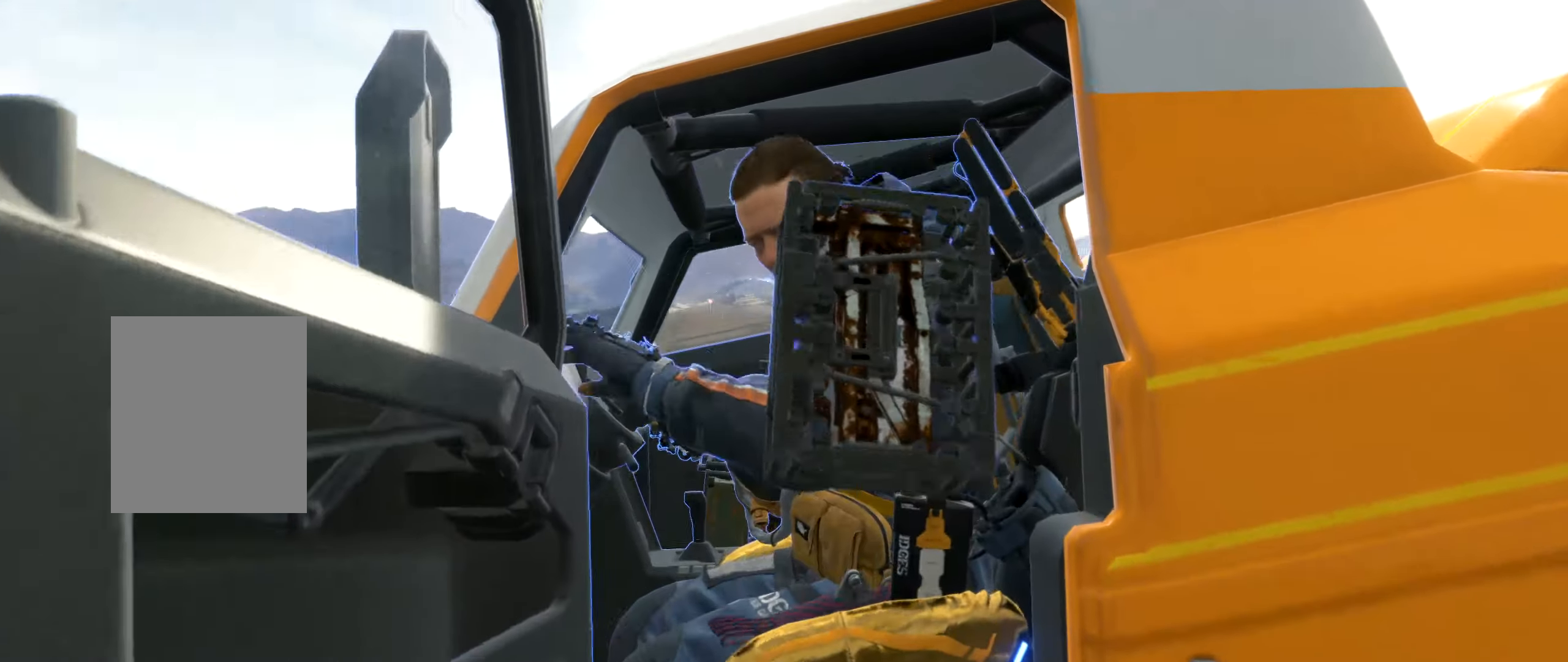
{"dt_ms": 500, "buttons": ["B", "Y", "R2"], "left_stick": "center"}
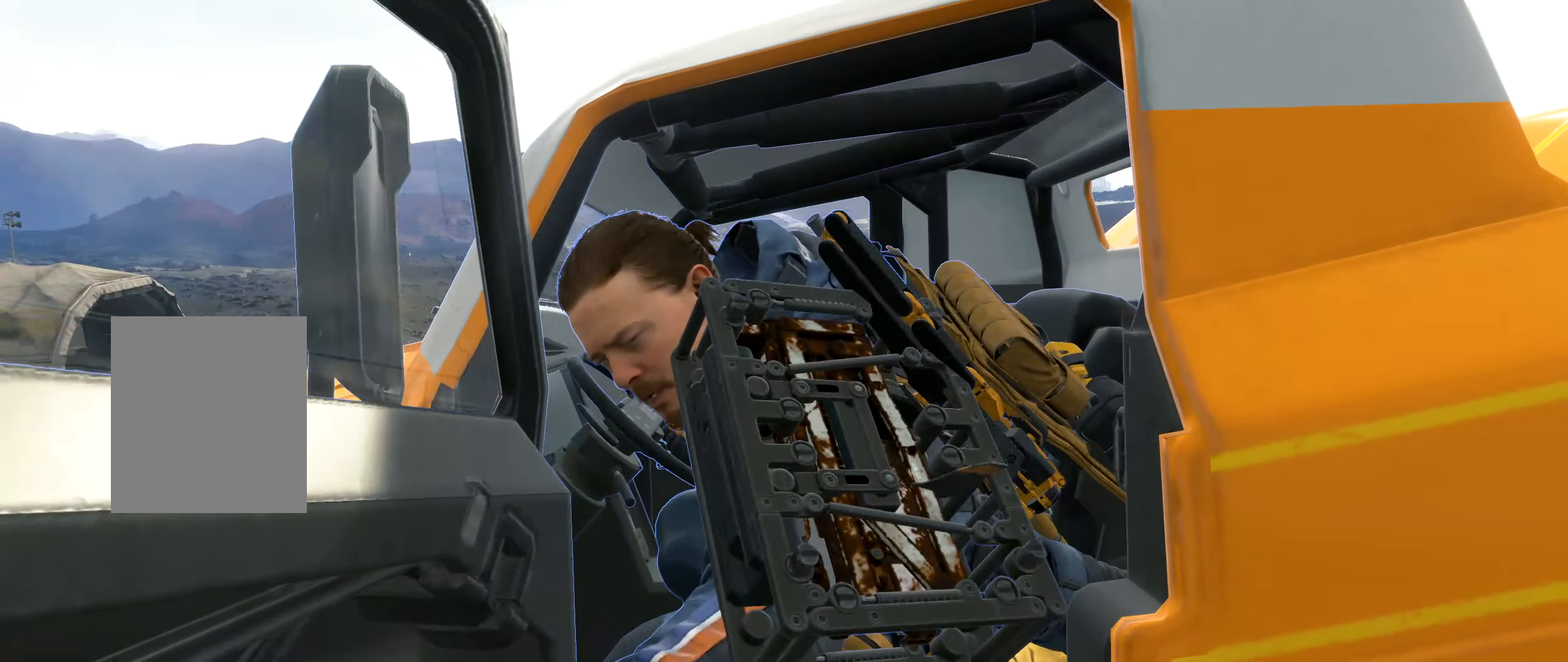
{"dt_ms": 500, "buttons": [], "left_stick": "center", "events": [[67, "B", "up"], [83, "Y", "up"], [100, "R2", "up"], [200, "Y", "down"], [300, "Y", "up"]]}
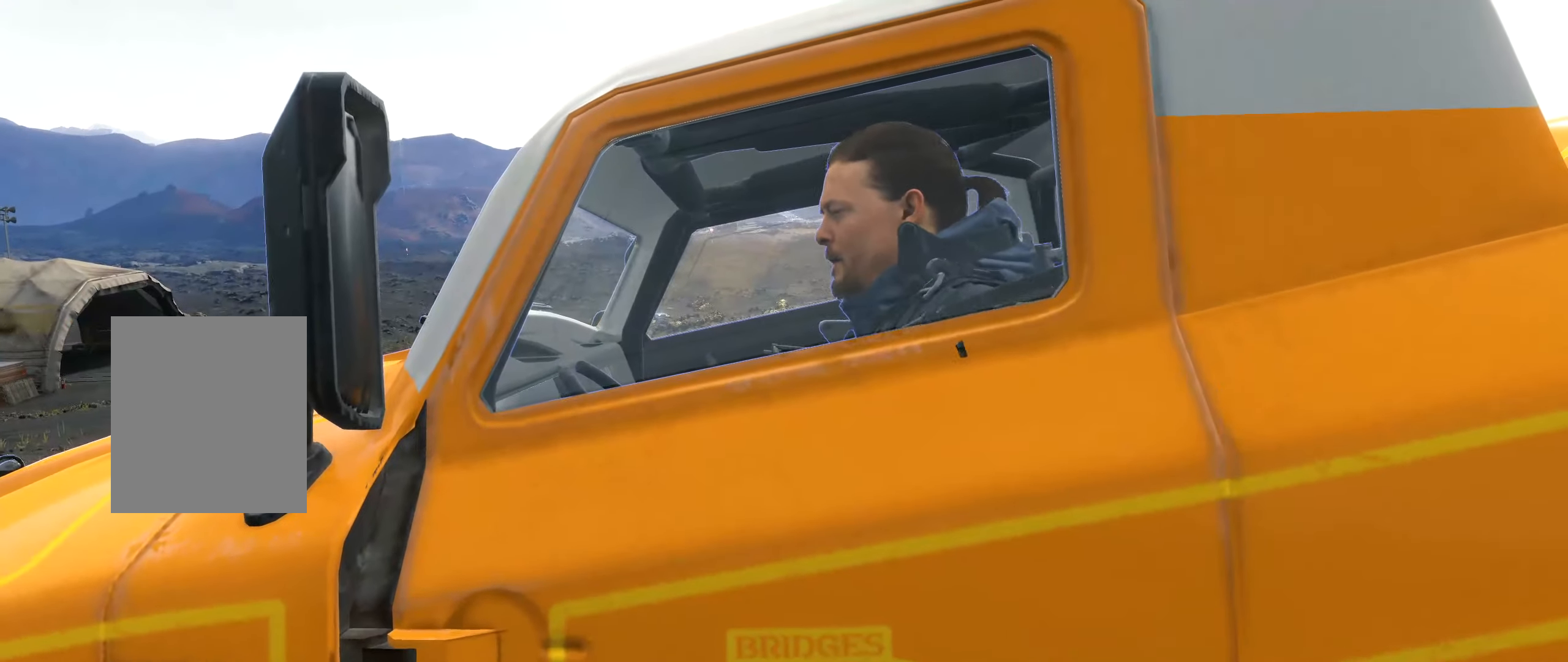
{"dt_ms": 500, "buttons": ["B"], "left_stick": "center", "events": [[450, "B", "down"]]}
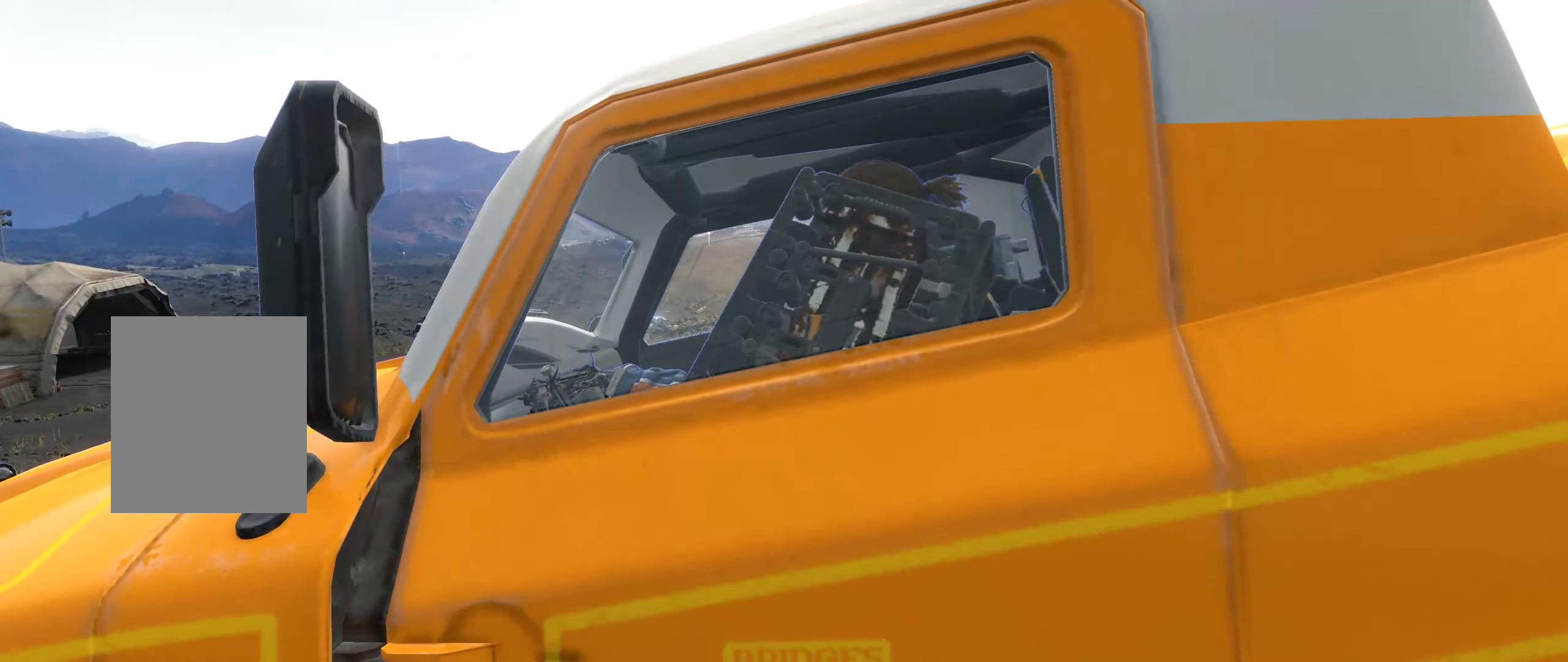
{"dt_ms": 500, "buttons": [], "left_stick": "center", "events": [[17, "B", "up"]]}
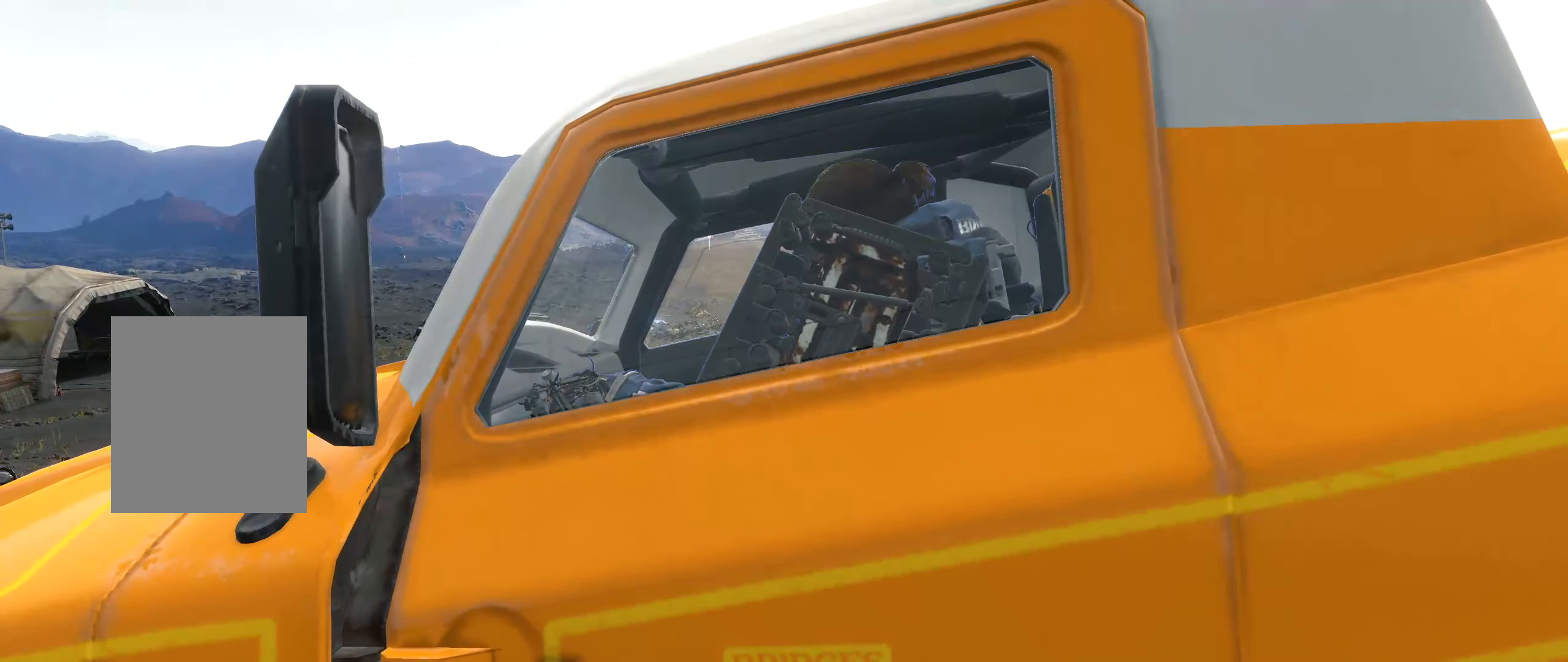
{"dt_ms": 500, "buttons": [], "left_stick": "center", "events": []}
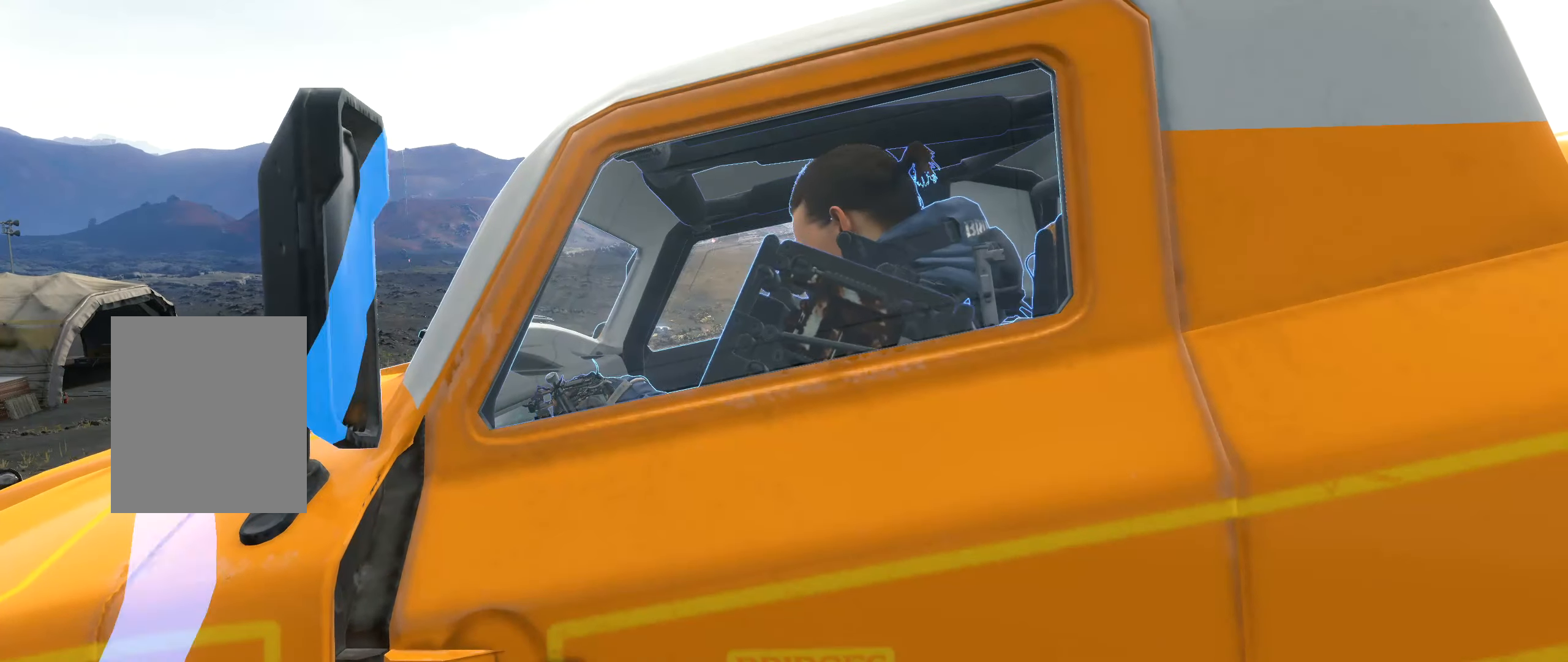
{"dt_ms": 500, "buttons": [], "left_stick": "center", "events": []}
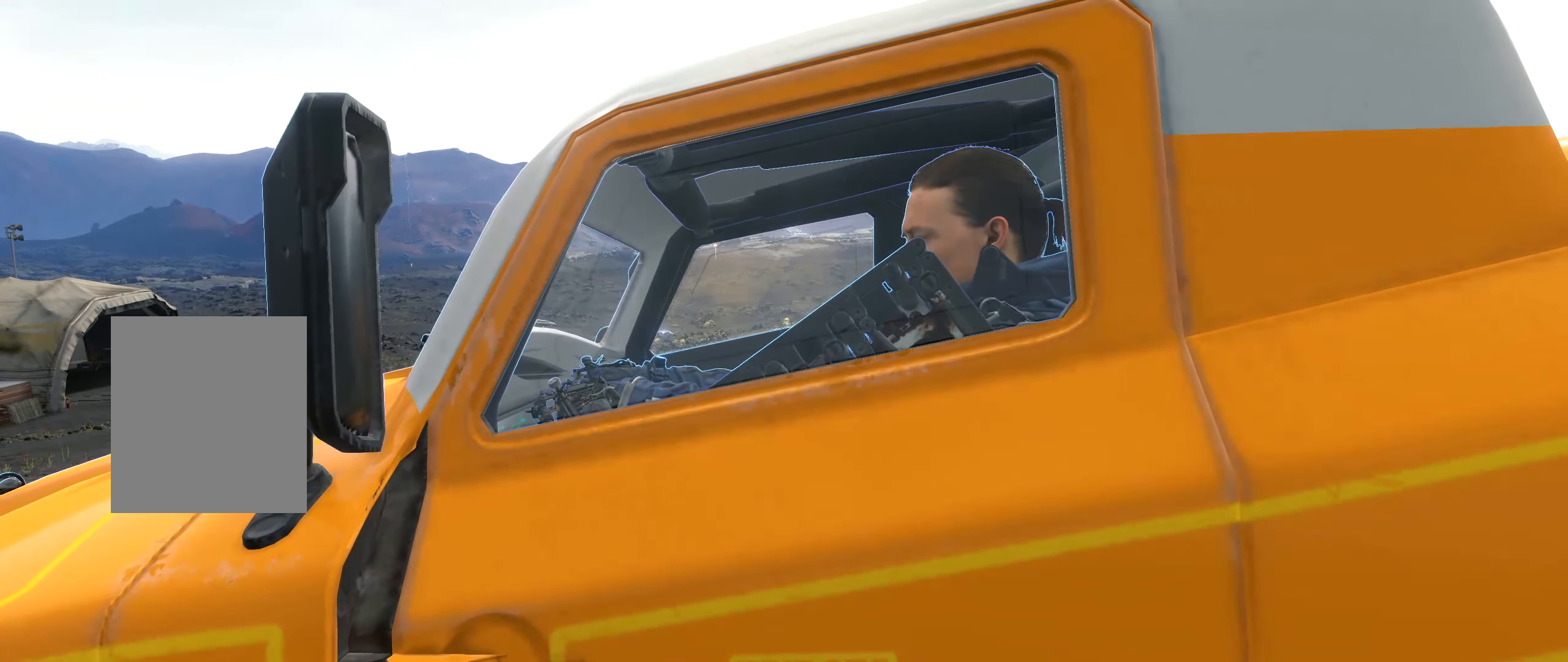
{"dt_ms": 500, "buttons": [], "left_stick": "center", "events": []}
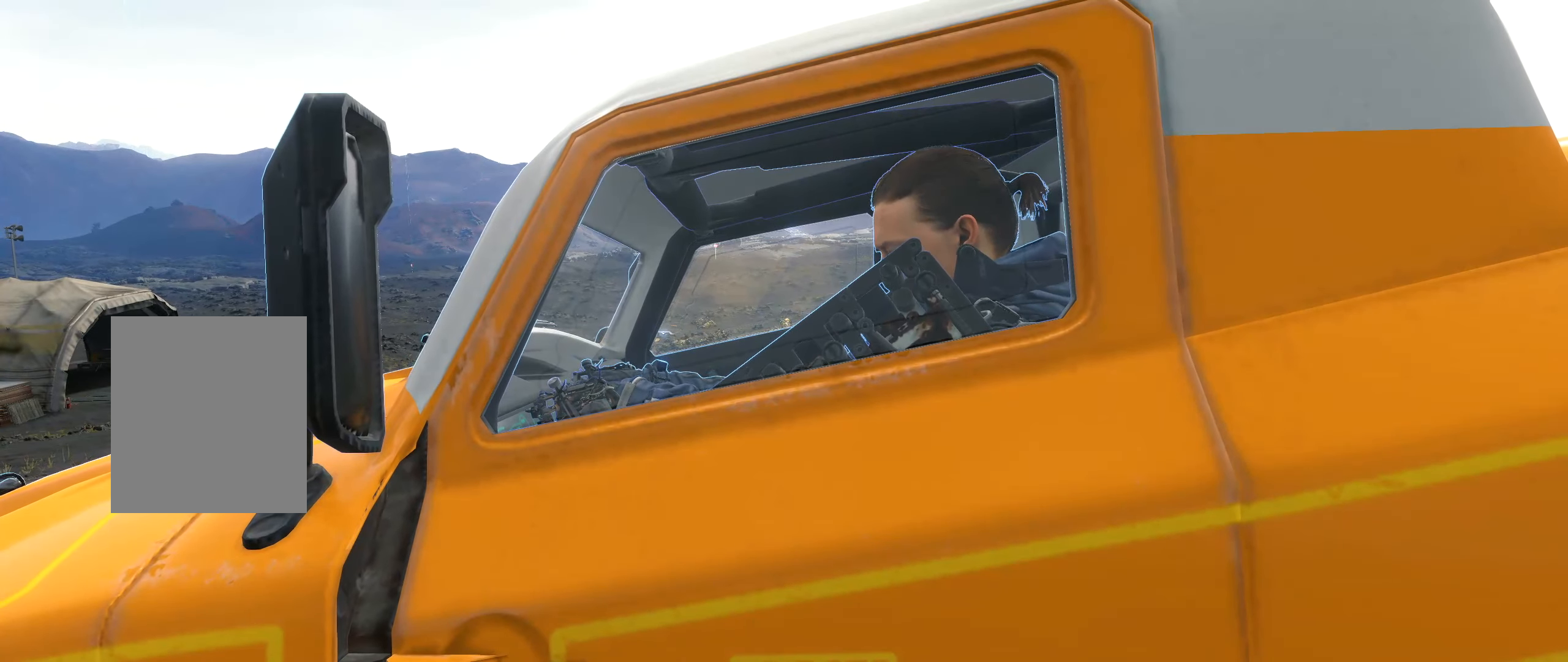
{"dt_ms": 500, "buttons": [], "left_stick": "center", "events": []}
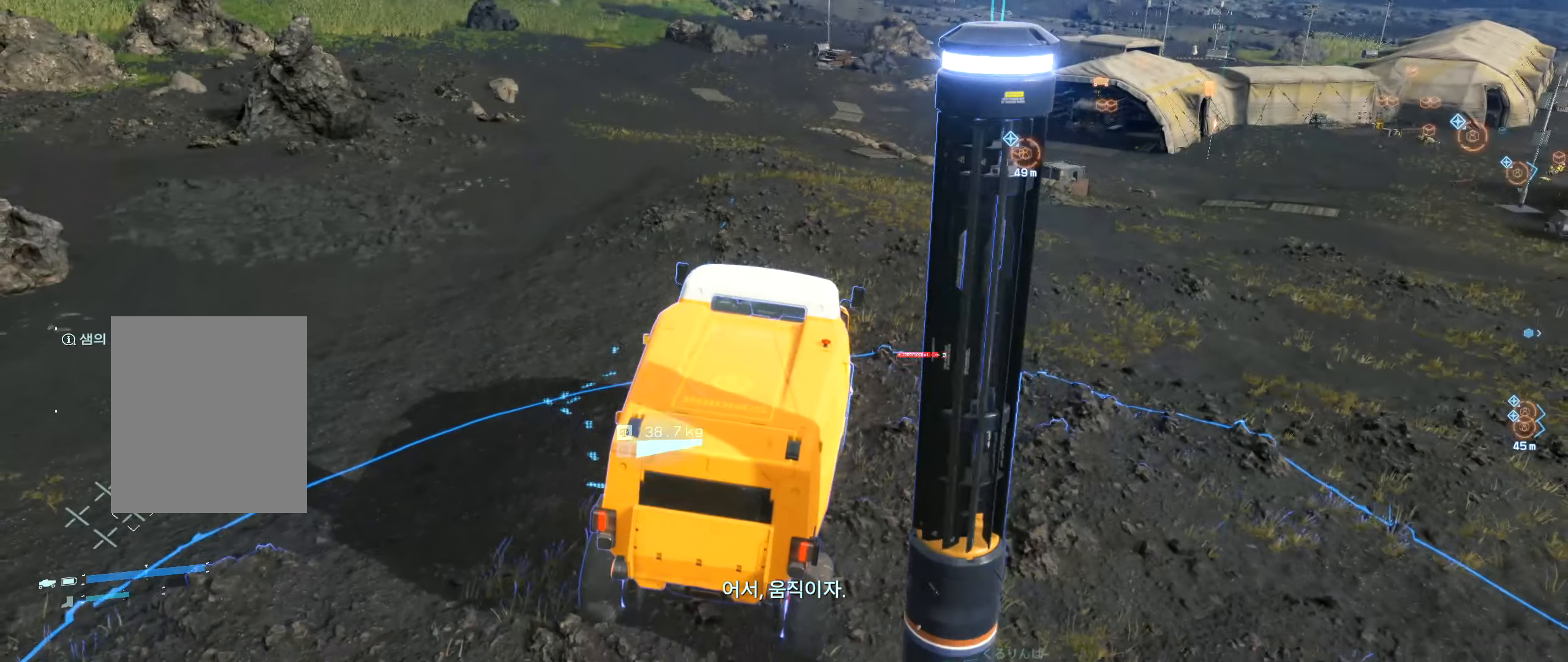
{"dt_ms": 500, "buttons": [], "left_stick": "center", "events": []}
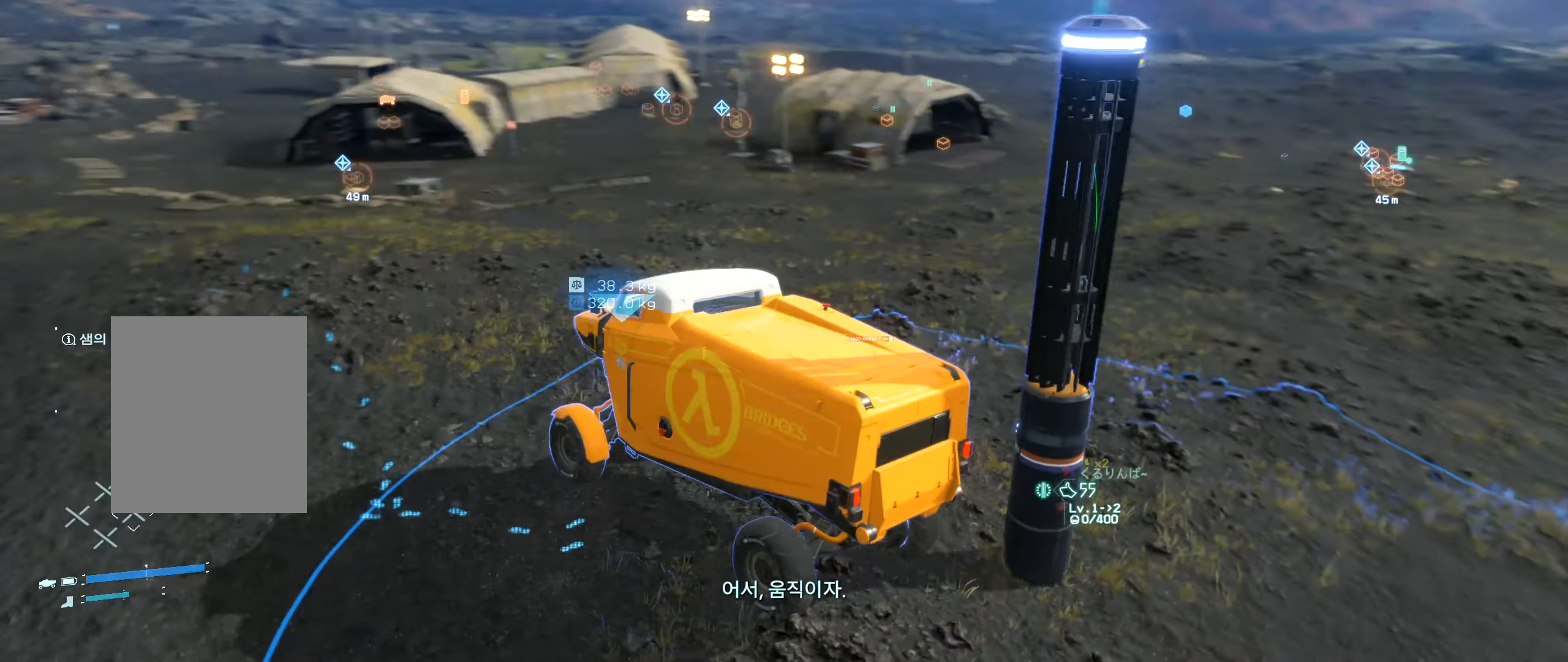
{"dt_ms": 500, "buttons": ["R2"], "left_stick": "center", "events": [[383, "R2", "down"]]}
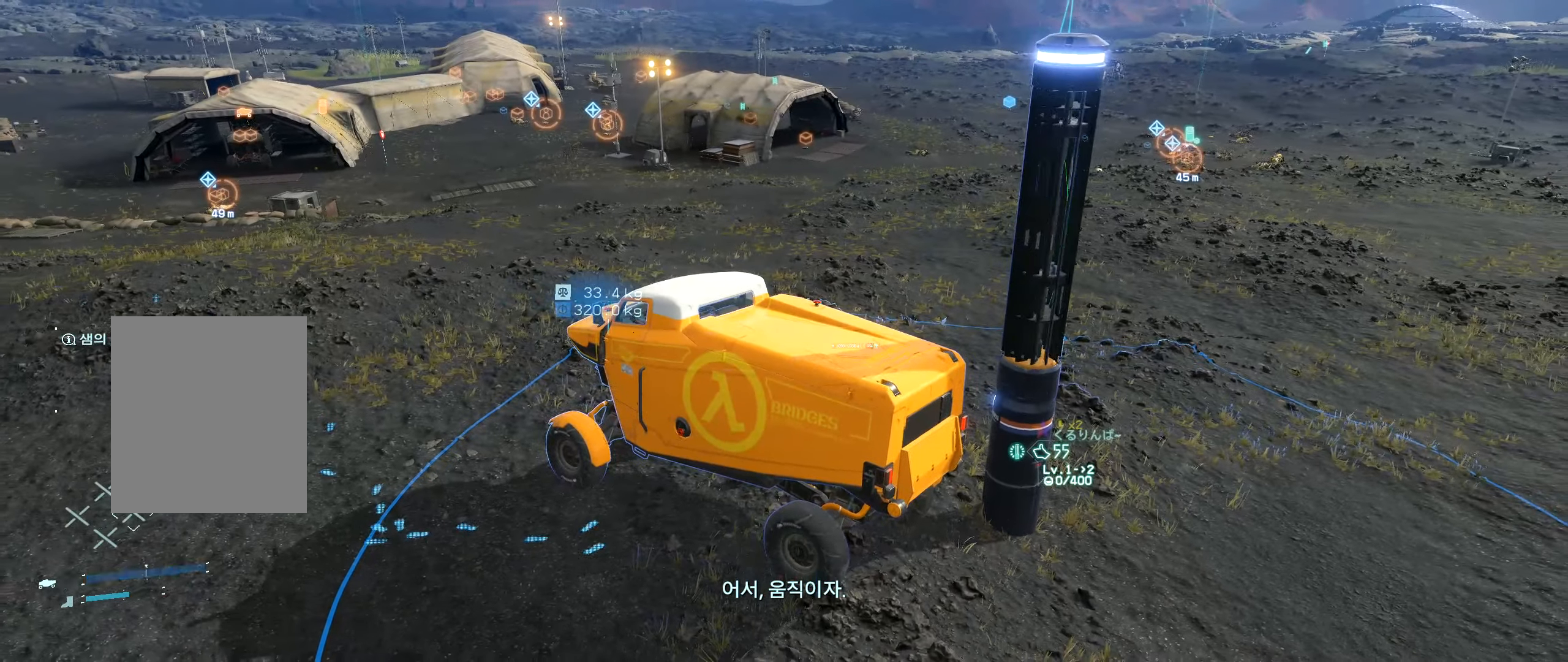
{"dt_ms": 500, "buttons": ["R2"], "left_stick": "right", "events": [[50, "left_stick", "right"]]}
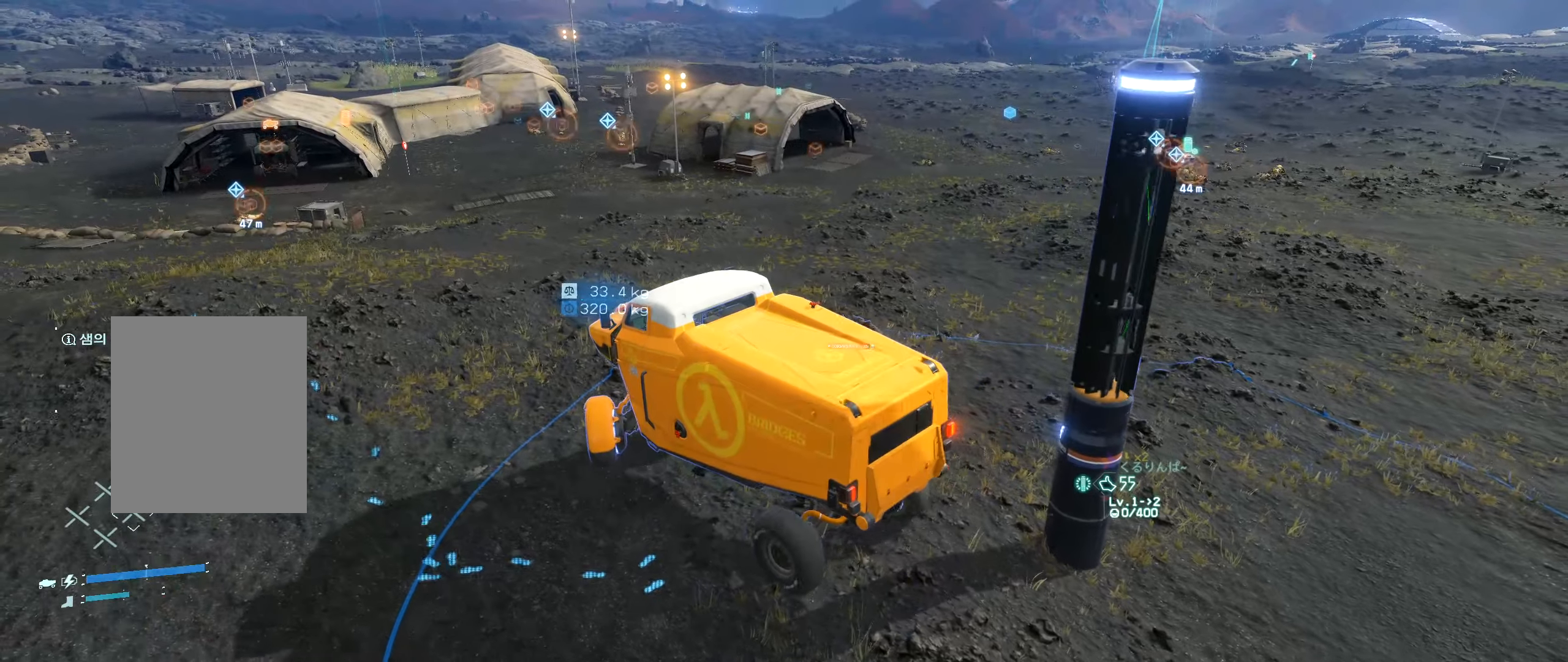
{"dt_ms": 500, "buttons": ["R2"], "left_stick": "right", "events": []}
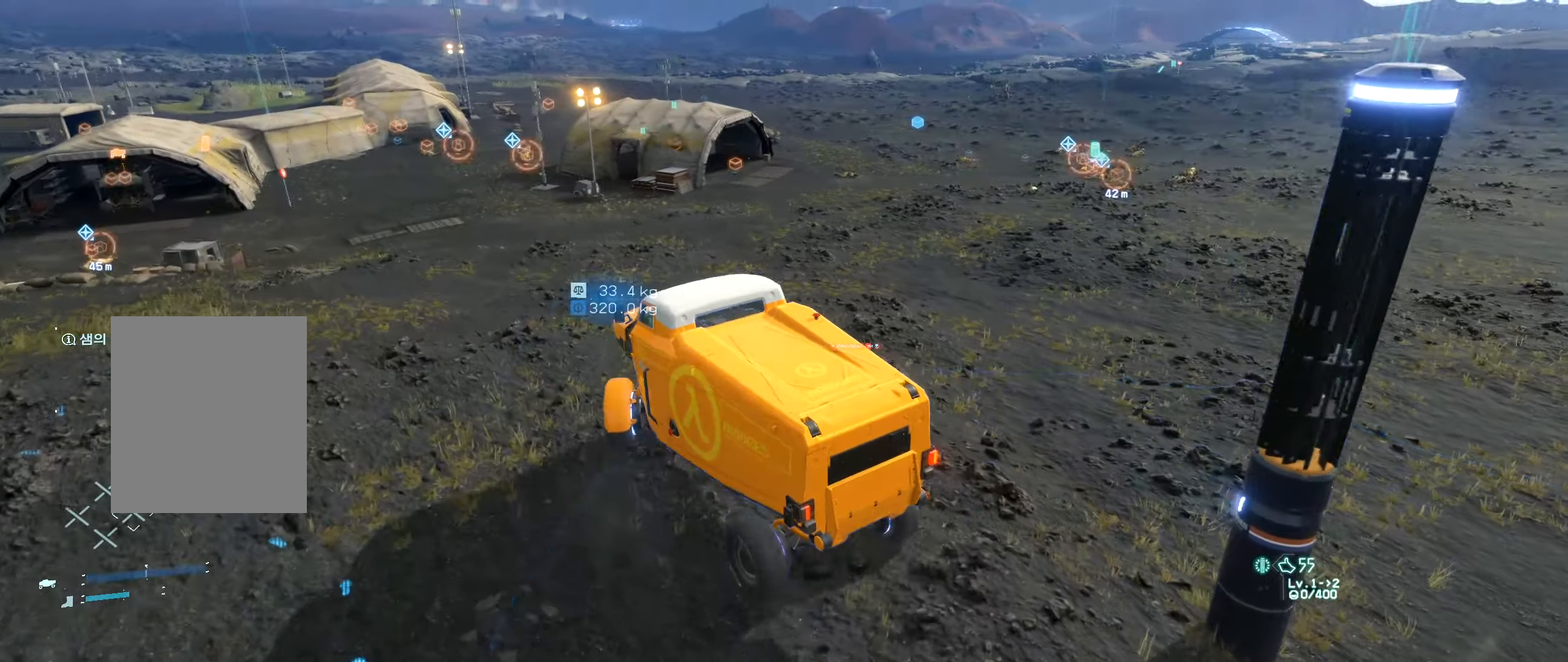
{"dt_ms": 500, "buttons": ["R2"], "left_stick": "right", "events": []}
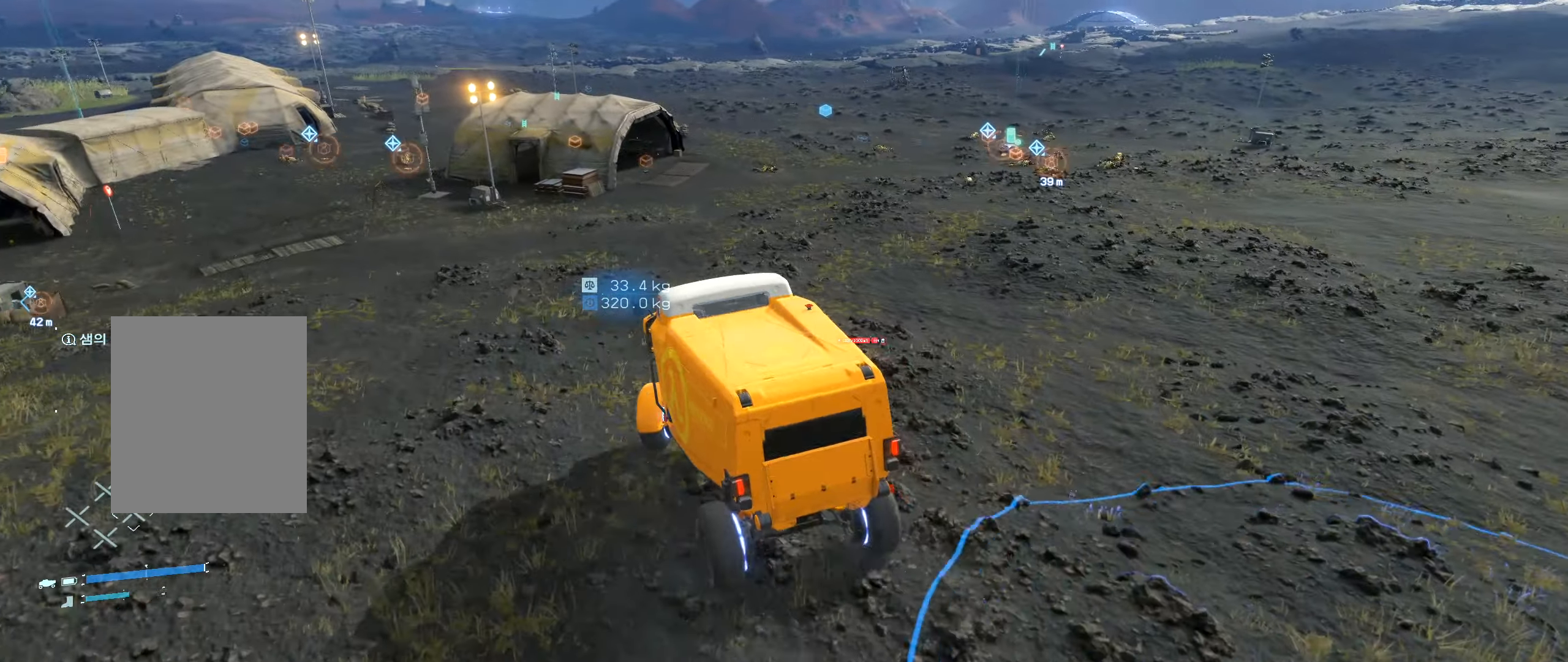
{"dt_ms": 500, "buttons": ["R2"], "left_stick": "right", "events": [[350, "R1", "down"], [500, "R1", "up"]]}
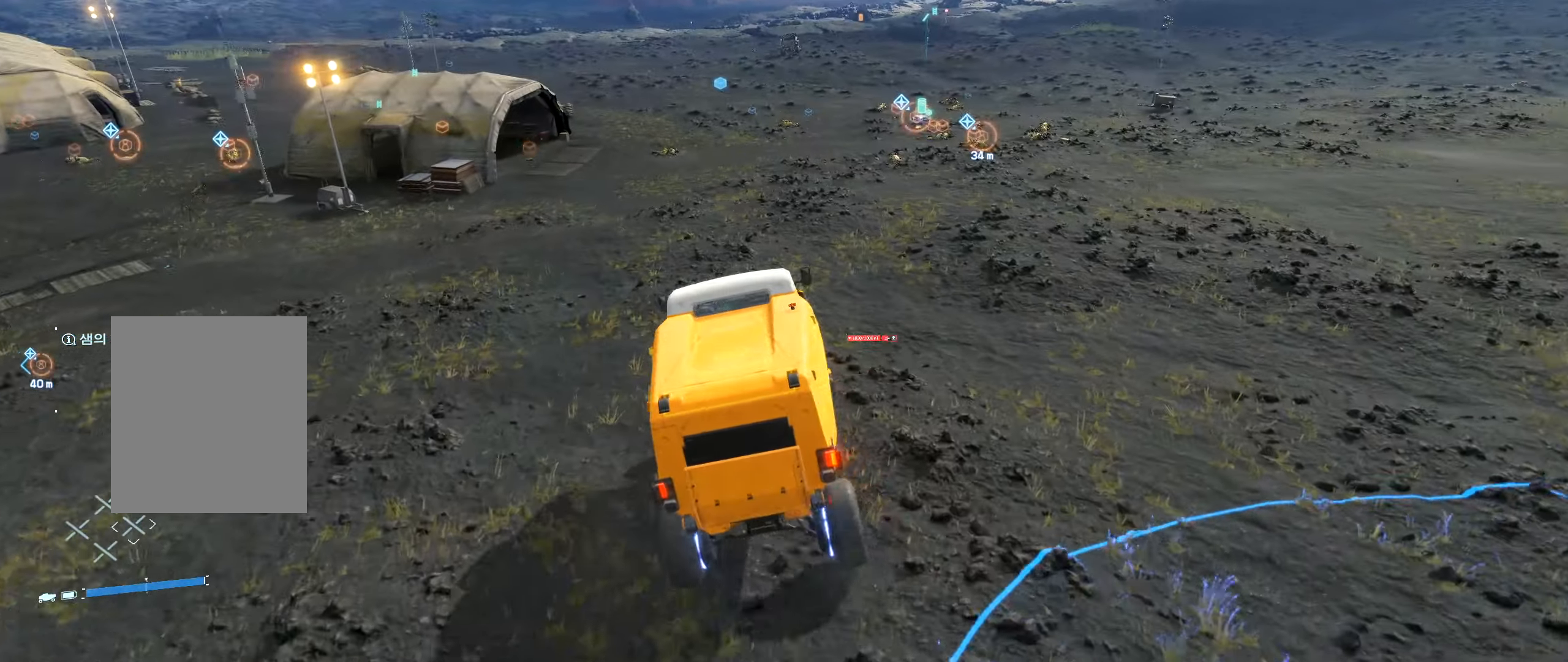
{"dt_ms": 500, "buttons": ["R2"], "left_stick": "center", "events": [[384, "left_stick", "center"]]}
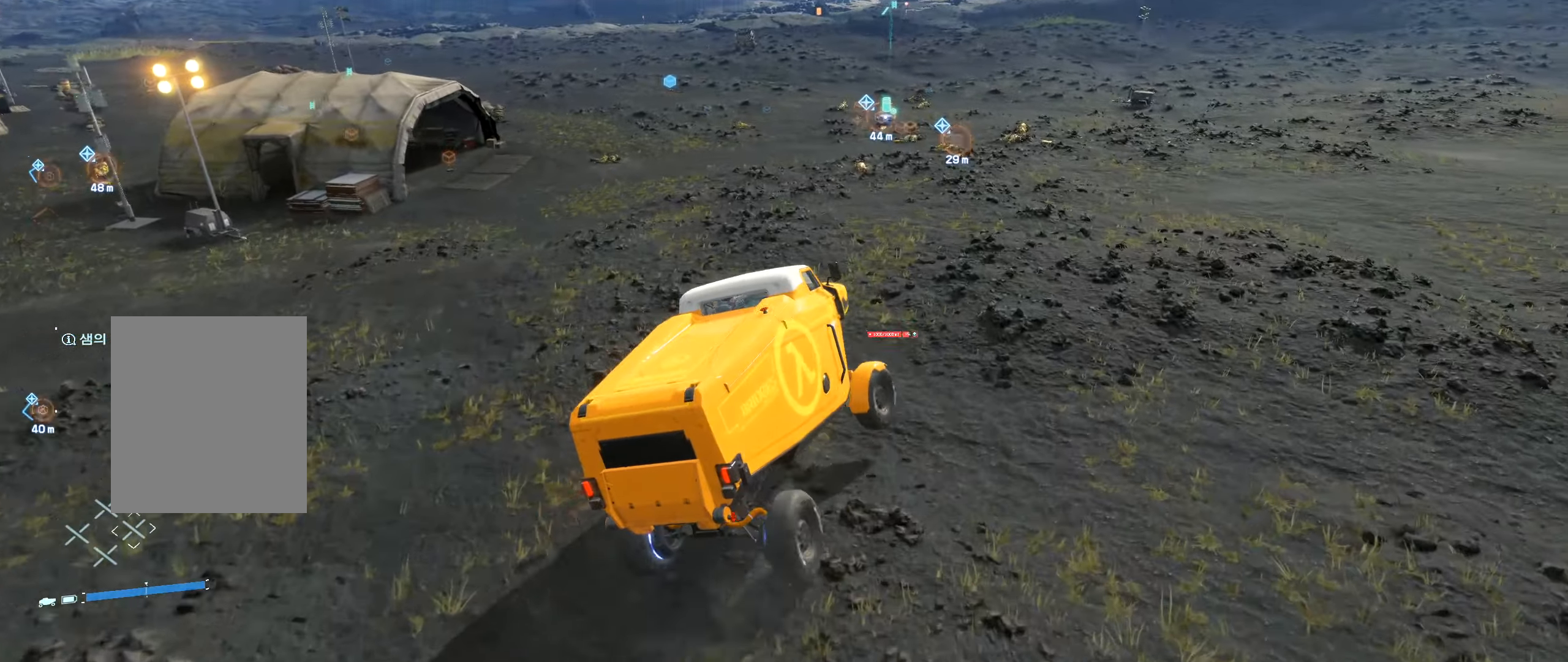
{"dt_ms": 500, "buttons": ["R2"], "left_stick": "right", "events": [[350, "left_stick", "right"]]}